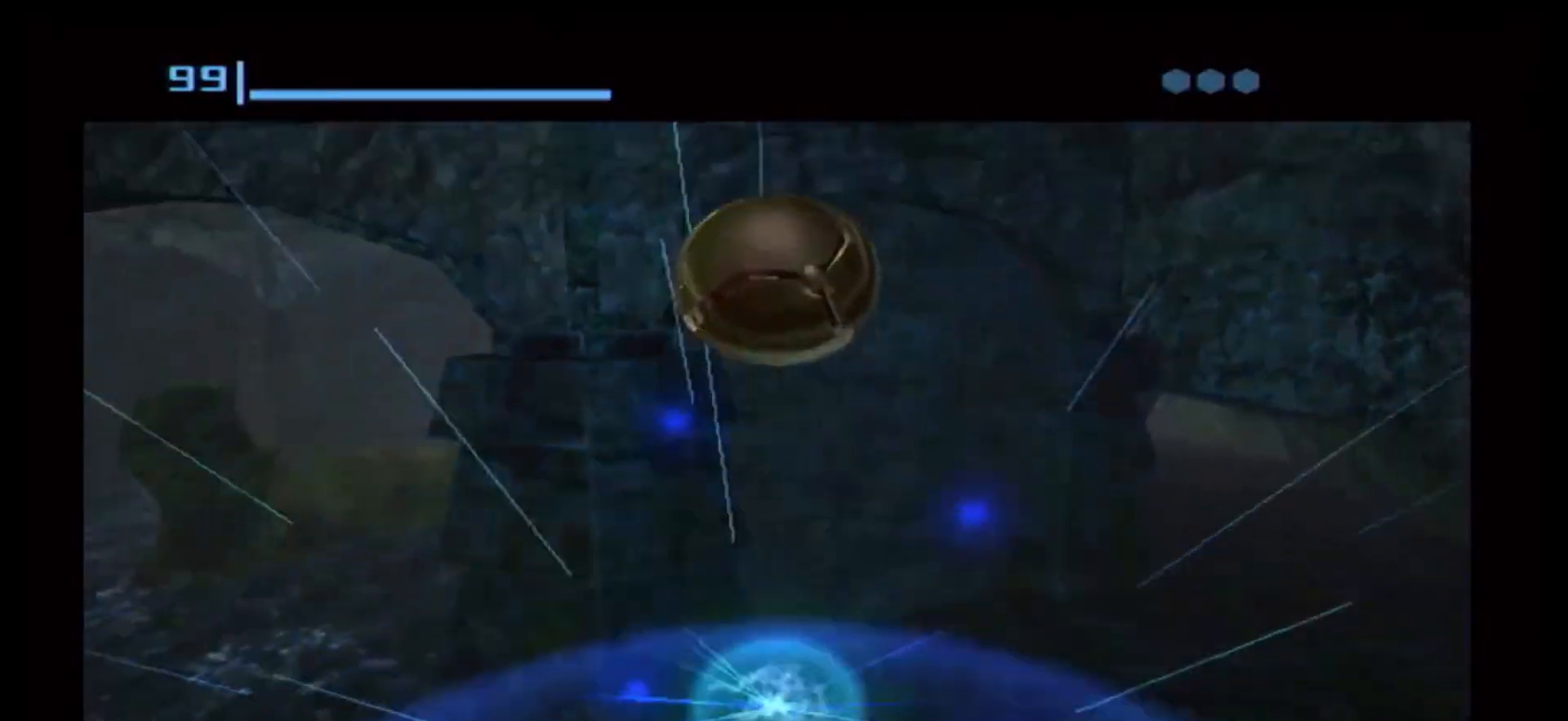
Gameplay with a controller (Nintendo layout); each line is a JSON object with the inputs held at the frame after it. "events" lists button and stick changes between this image and that frame as [ms after this image, input, new state], when the widget could be followed in between. Not read: L3 R3.
{"buttons": [], "left_stick": "center", "right_stick": "center", "events": []}
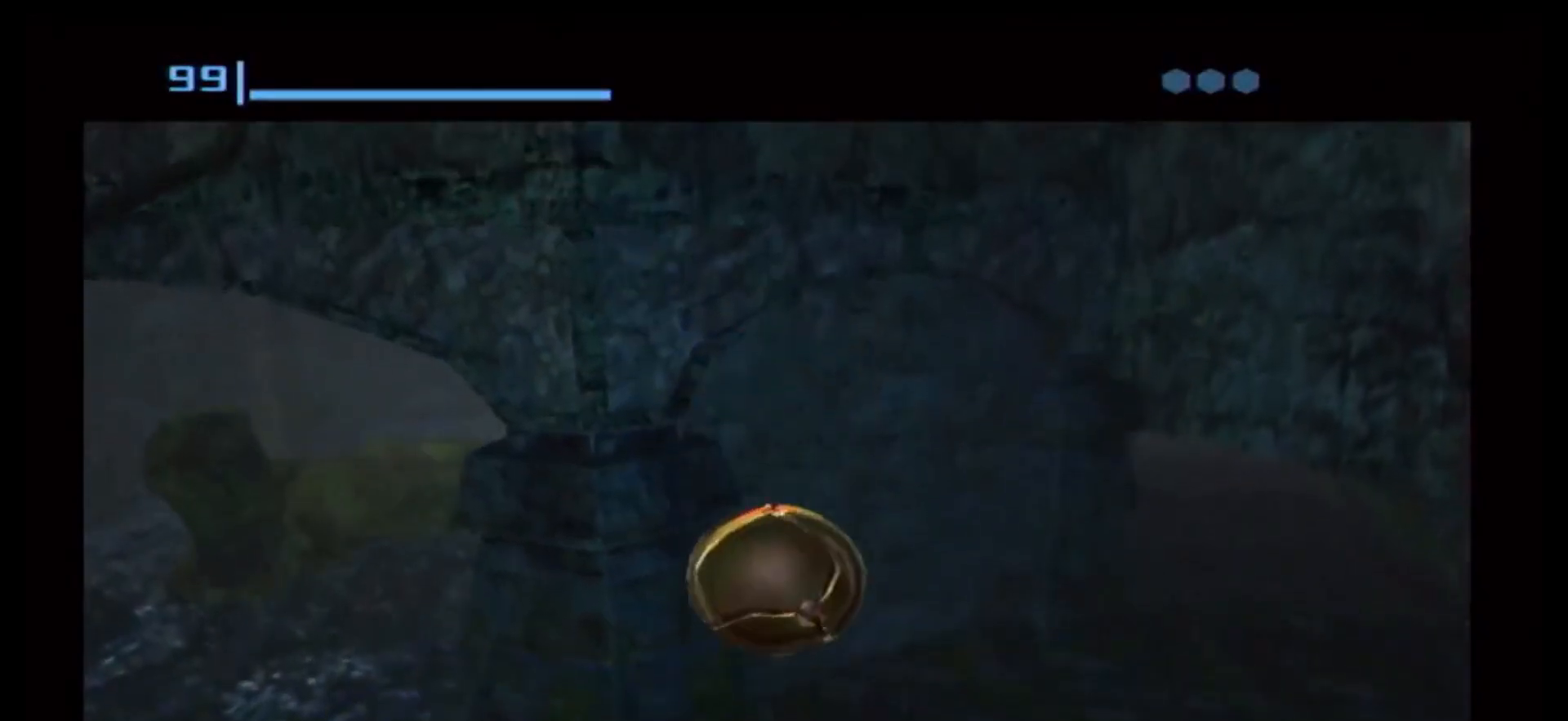
{"buttons": [], "left_stick": "center", "right_stick": "center", "events": [[267, "A", "down"], [333, "A", "up"]]}
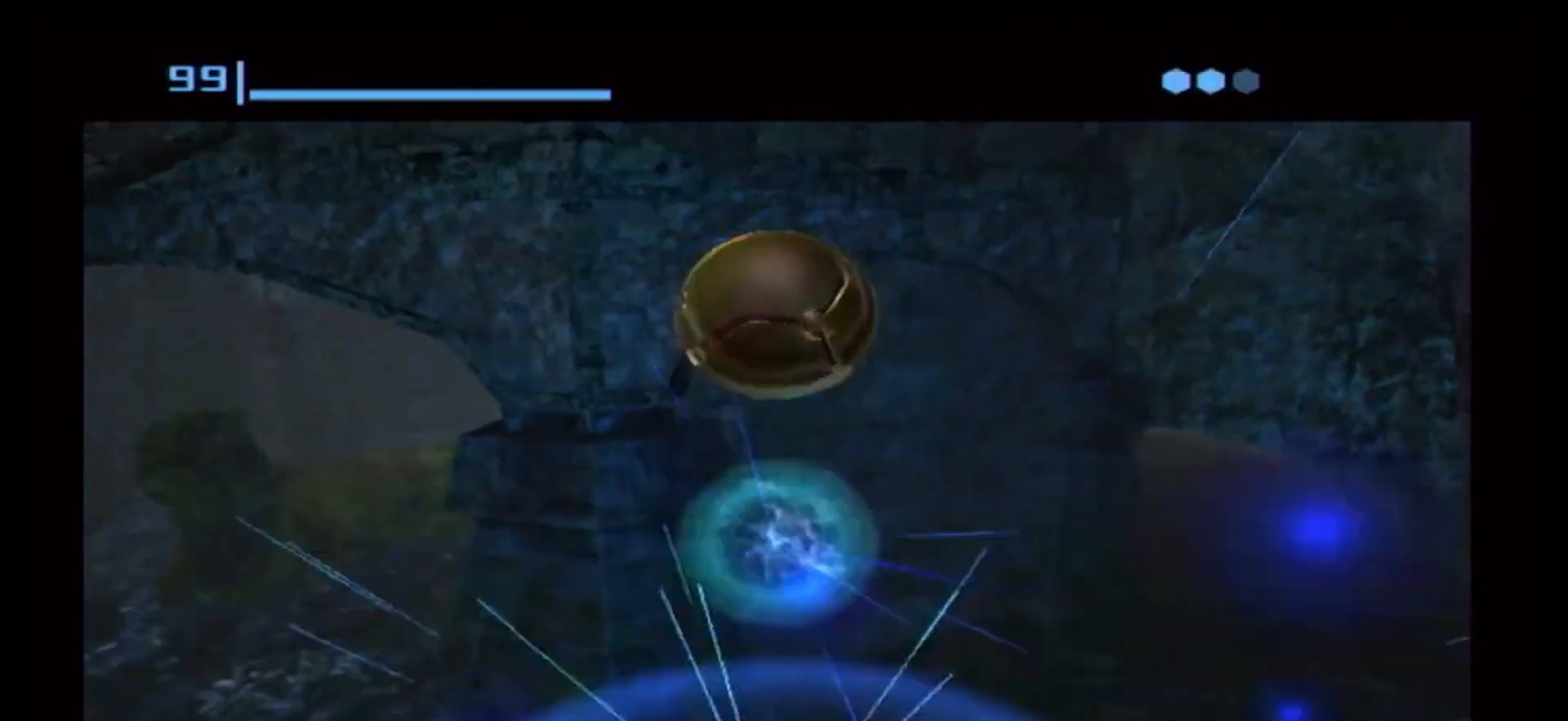
{"buttons": [], "left_stick": "center", "right_stick": "center", "events": []}
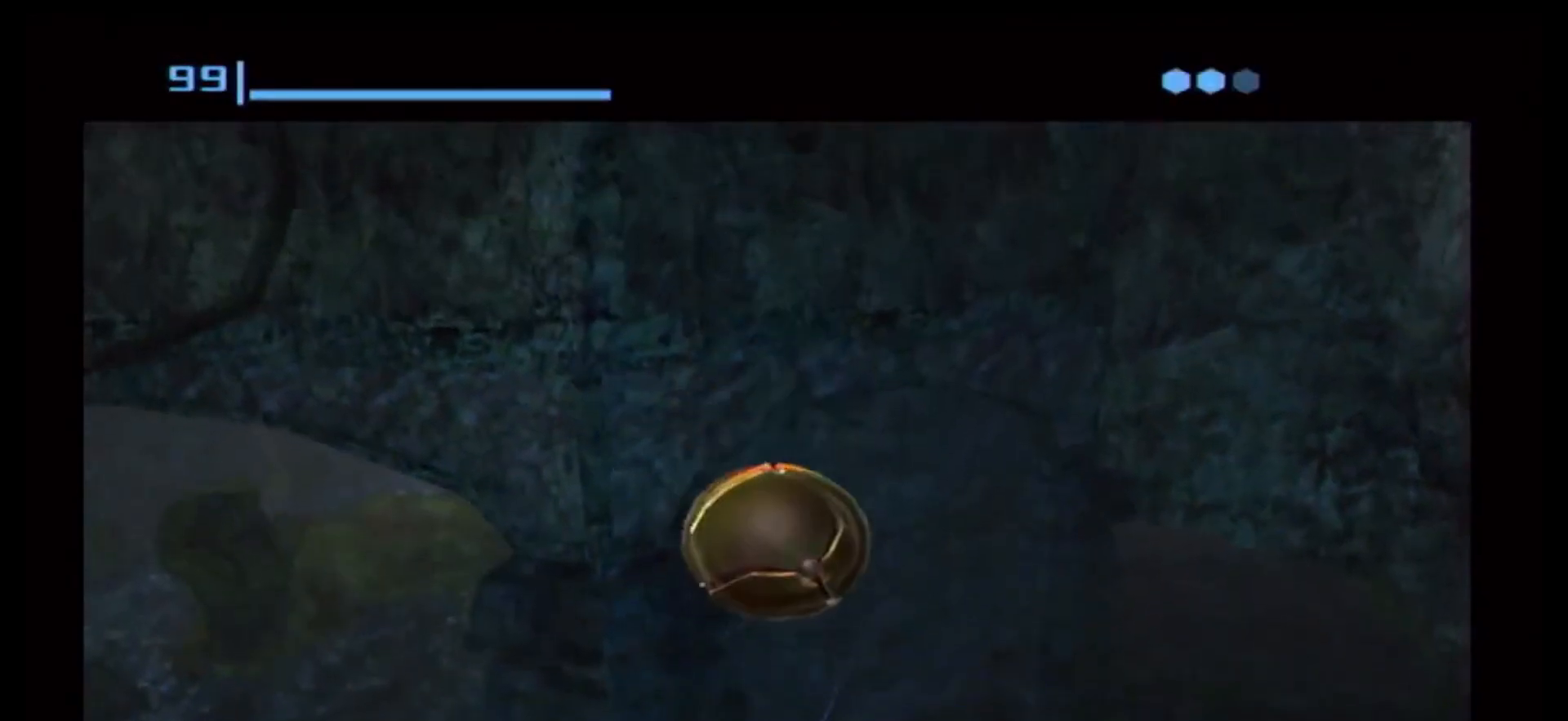
{"buttons": [], "left_stick": "center", "right_stick": "center", "events": [[367, "A", "down"], [383, "A", "up"]]}
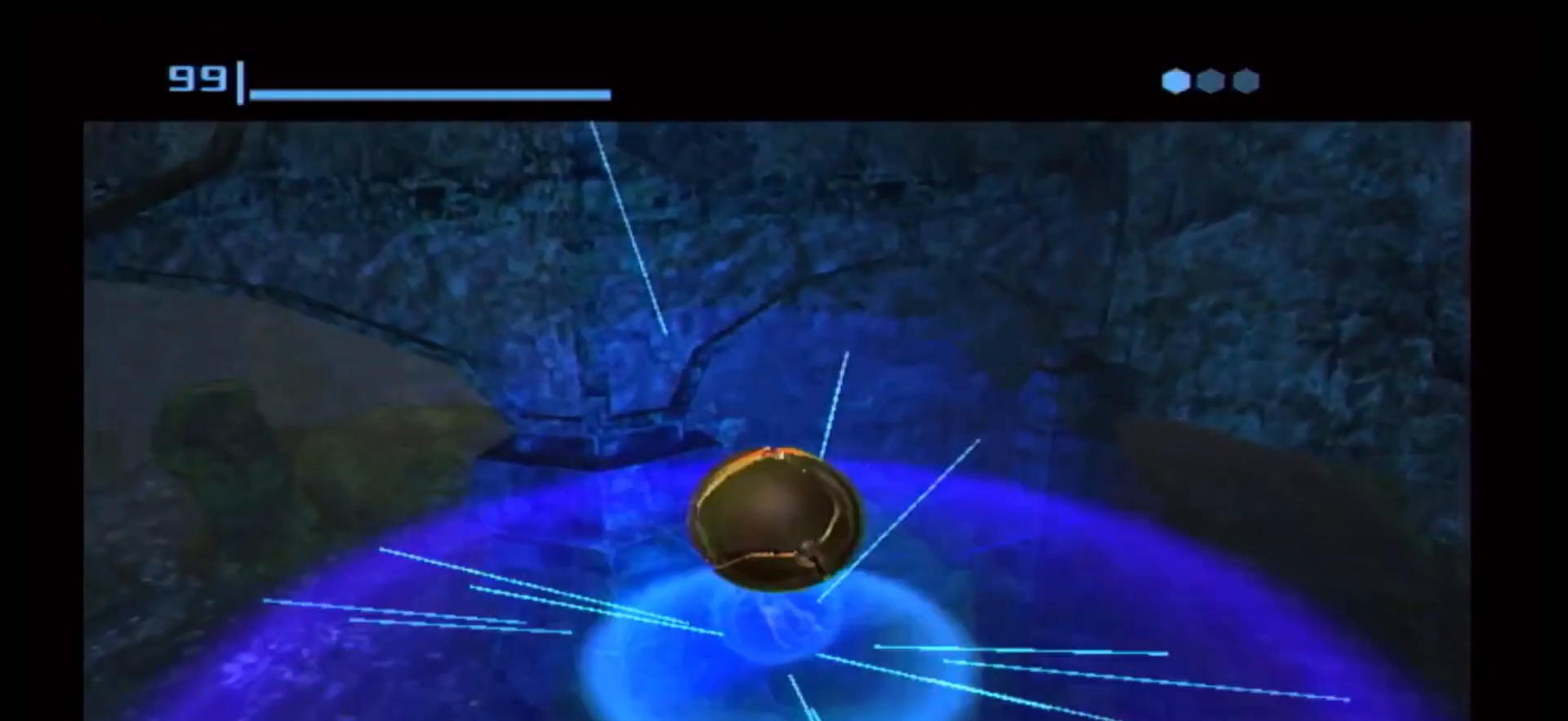
{"buttons": [], "left_stick": "center", "right_stick": "center", "events": []}
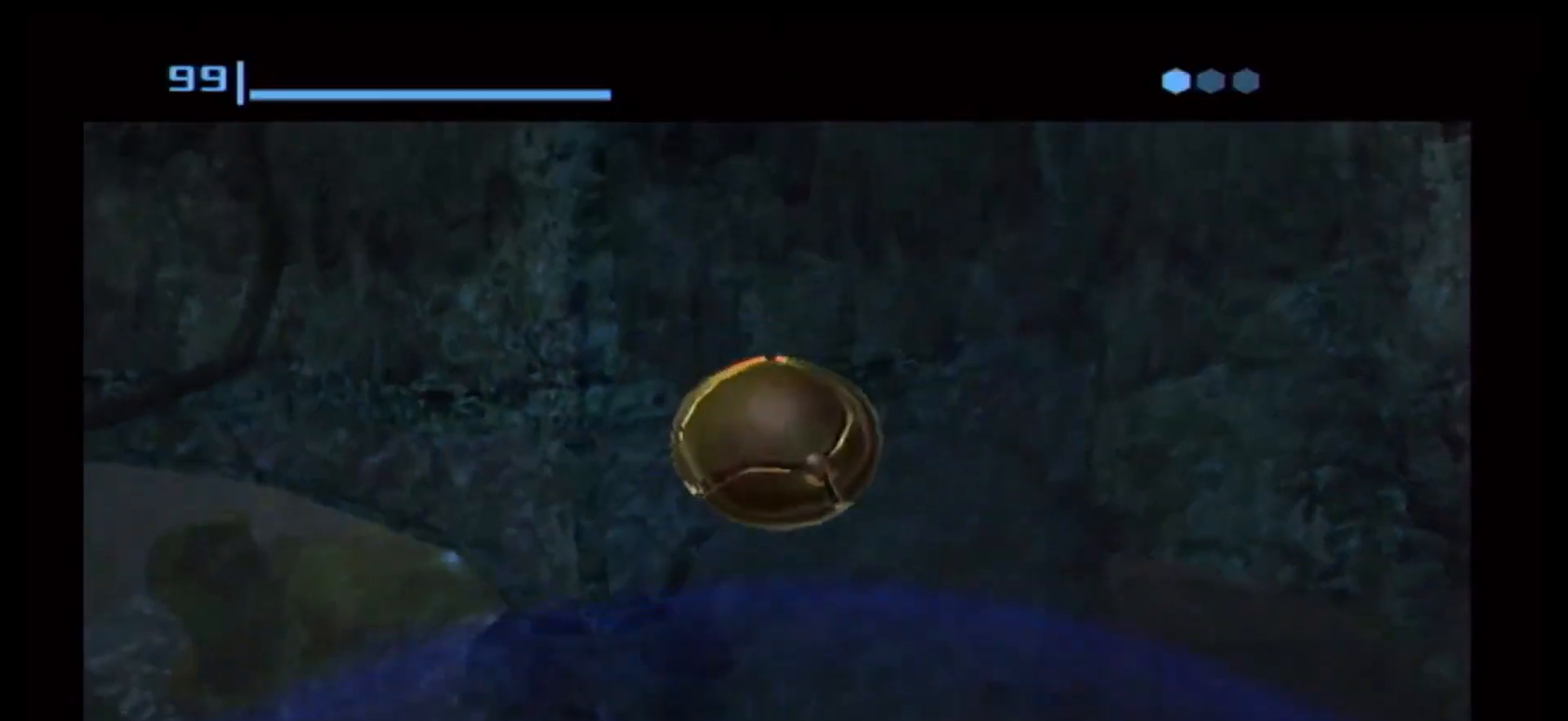
{"buttons": ["A"], "left_stick": "center", "right_stick": "center", "events": [[500, "A", "down"]]}
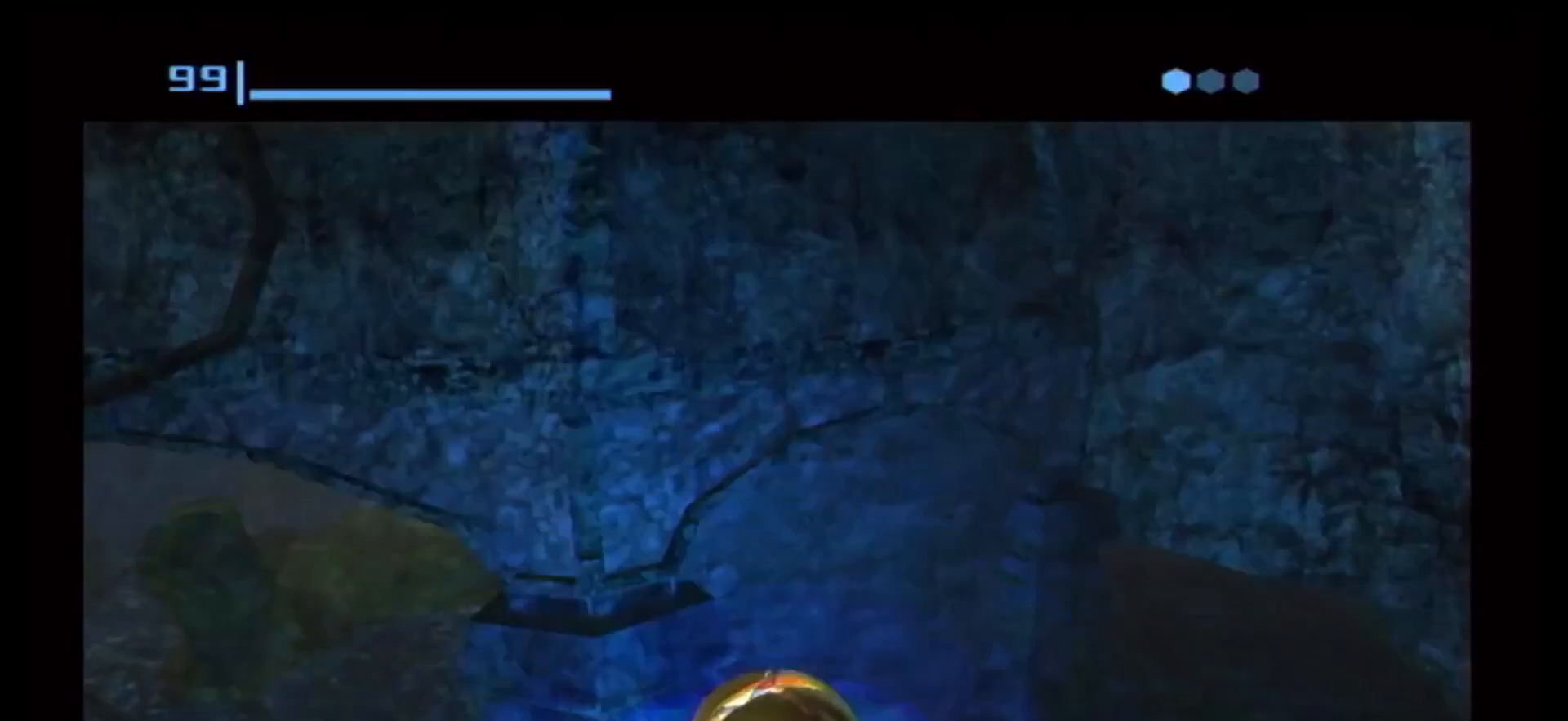
{"buttons": [], "left_stick": "center", "right_stick": "center", "events": [[33, "A", "up"]]}
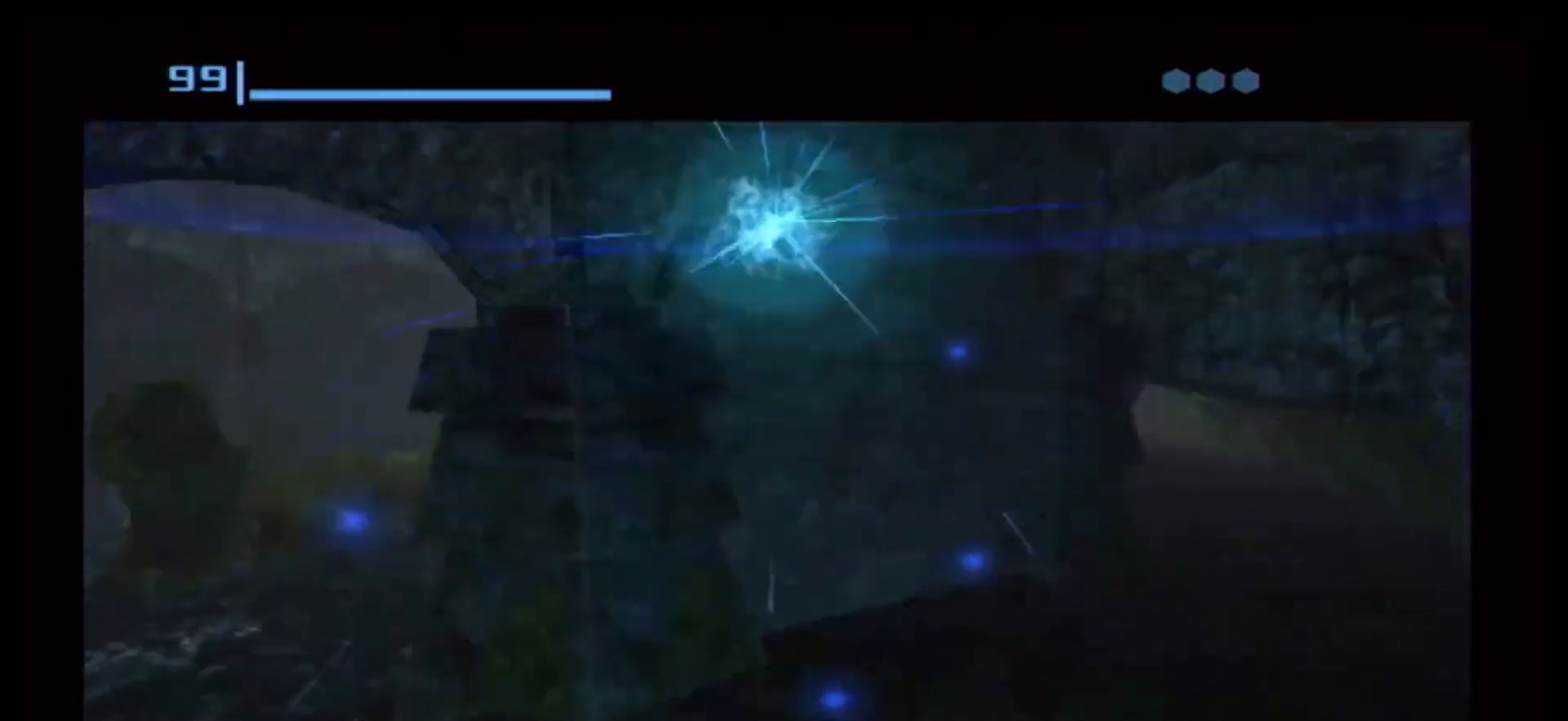
{"buttons": [], "left_stick": "center", "right_stick": "center", "events": [[233, "left_stick", "up-left"], [433, "left_stick", "center"]]}
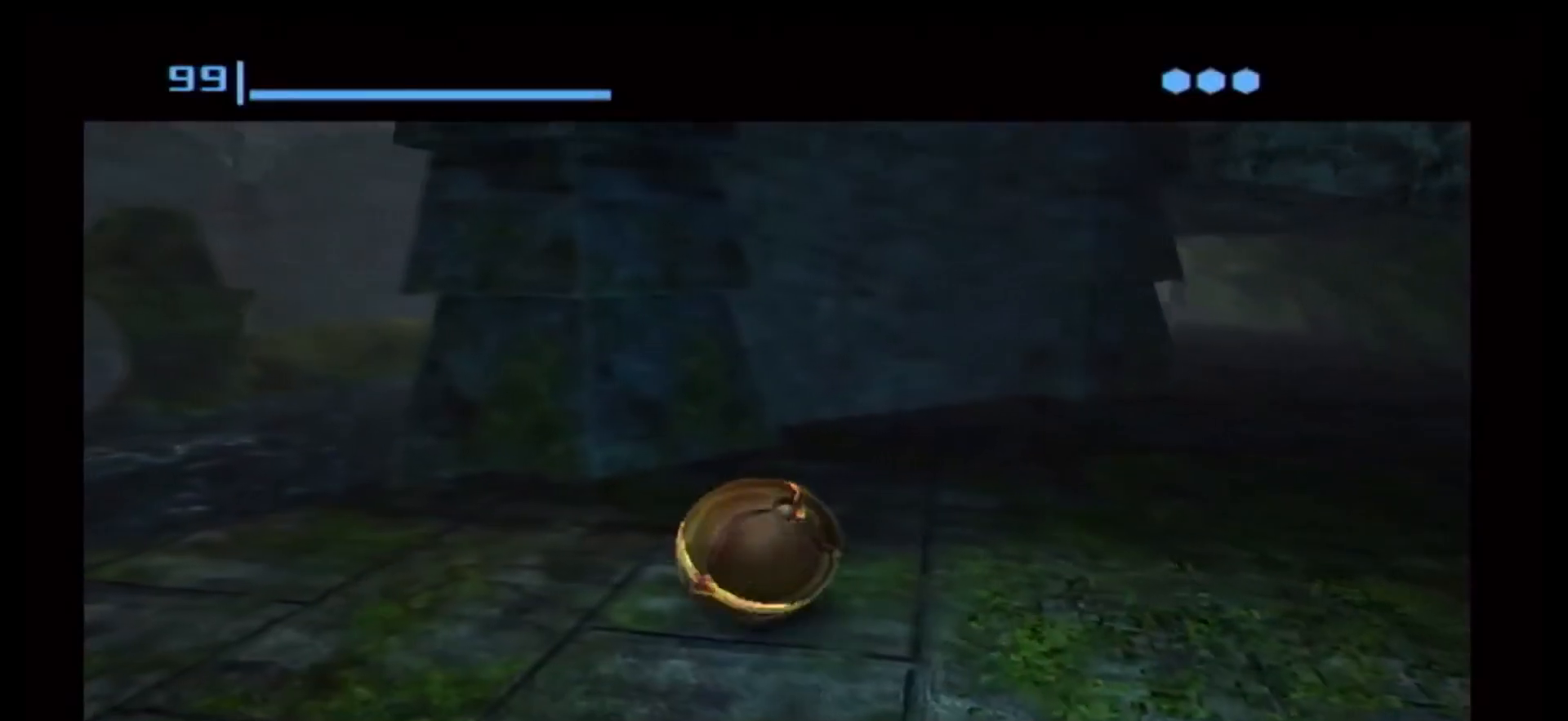
{"buttons": [], "left_stick": "center", "right_stick": "center", "events": [[200, "A", "down"], [233, "A", "up"]]}
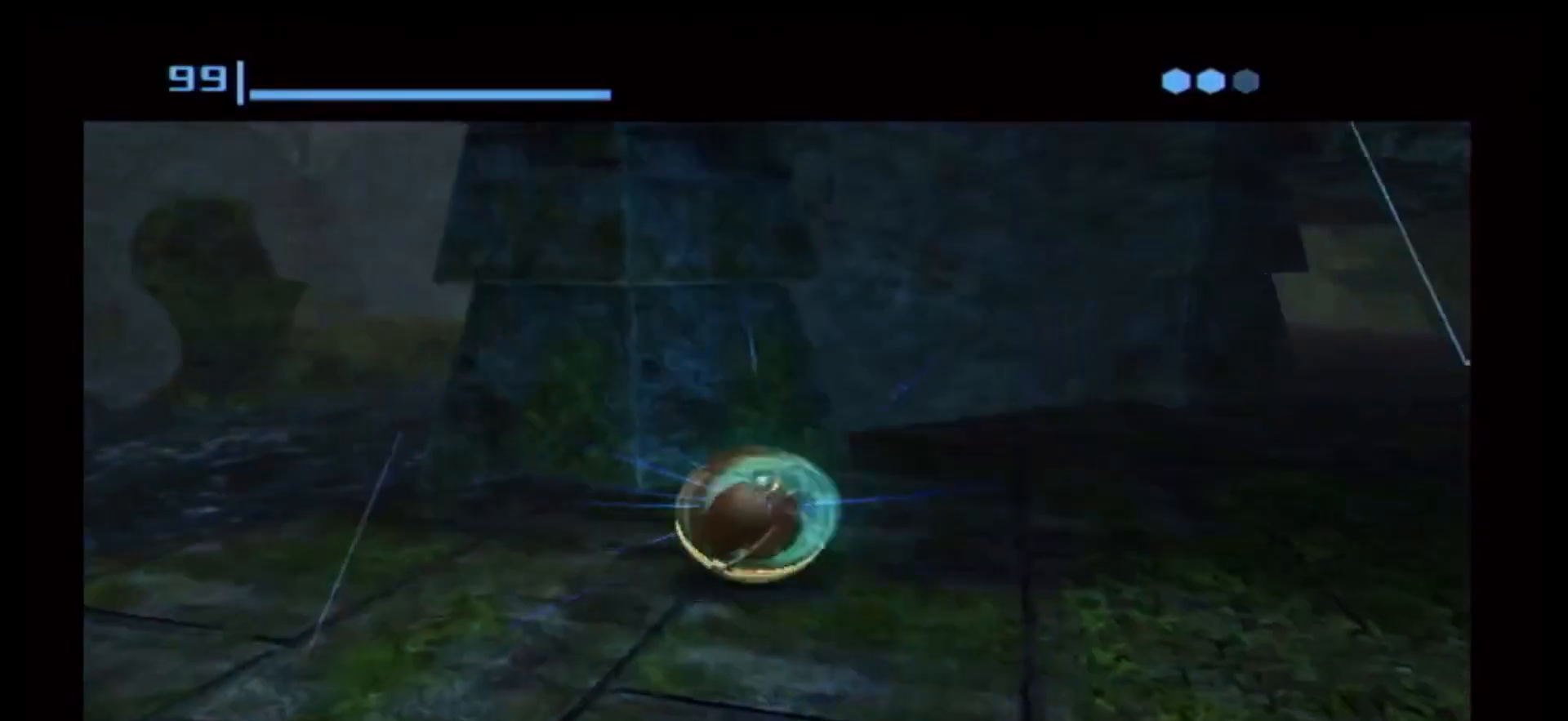
{"buttons": [], "left_stick": "center", "right_stick": "center", "events": [[100, "left_stick", "down"], [200, "left_stick", "center"]]}
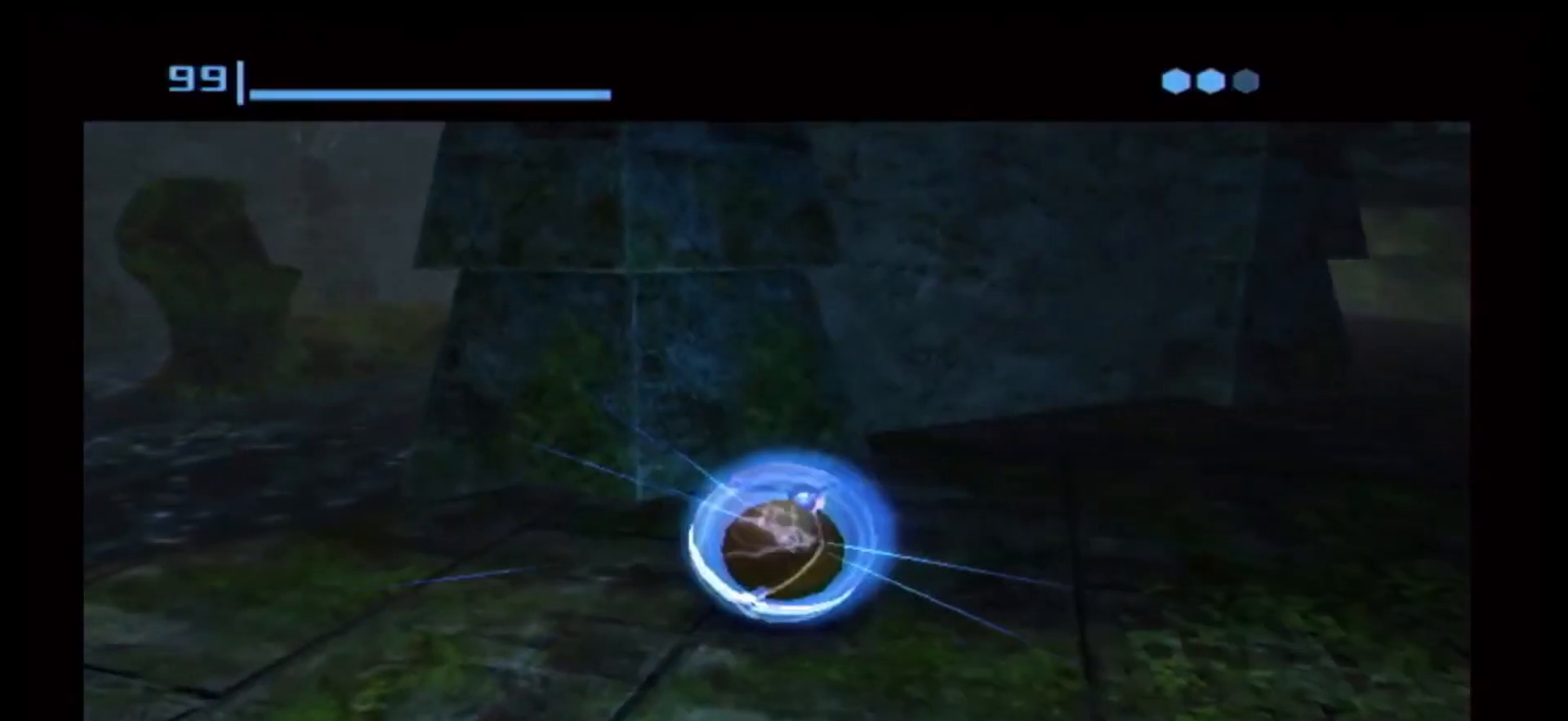
{"buttons": [], "left_stick": "center", "right_stick": "center", "events": [[300, "A", "down"], [350, "A", "up"]]}
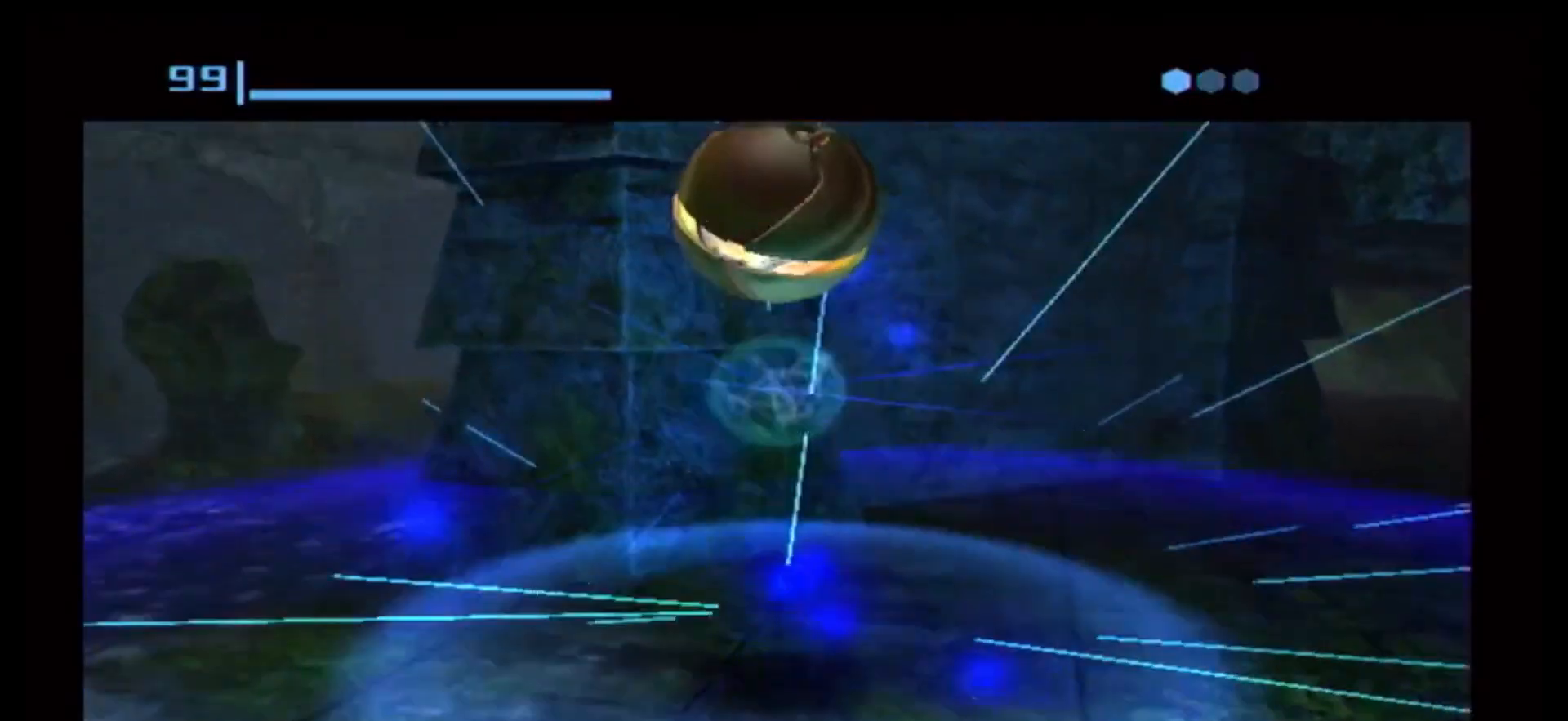
{"buttons": [], "left_stick": "center", "right_stick": "center", "events": []}
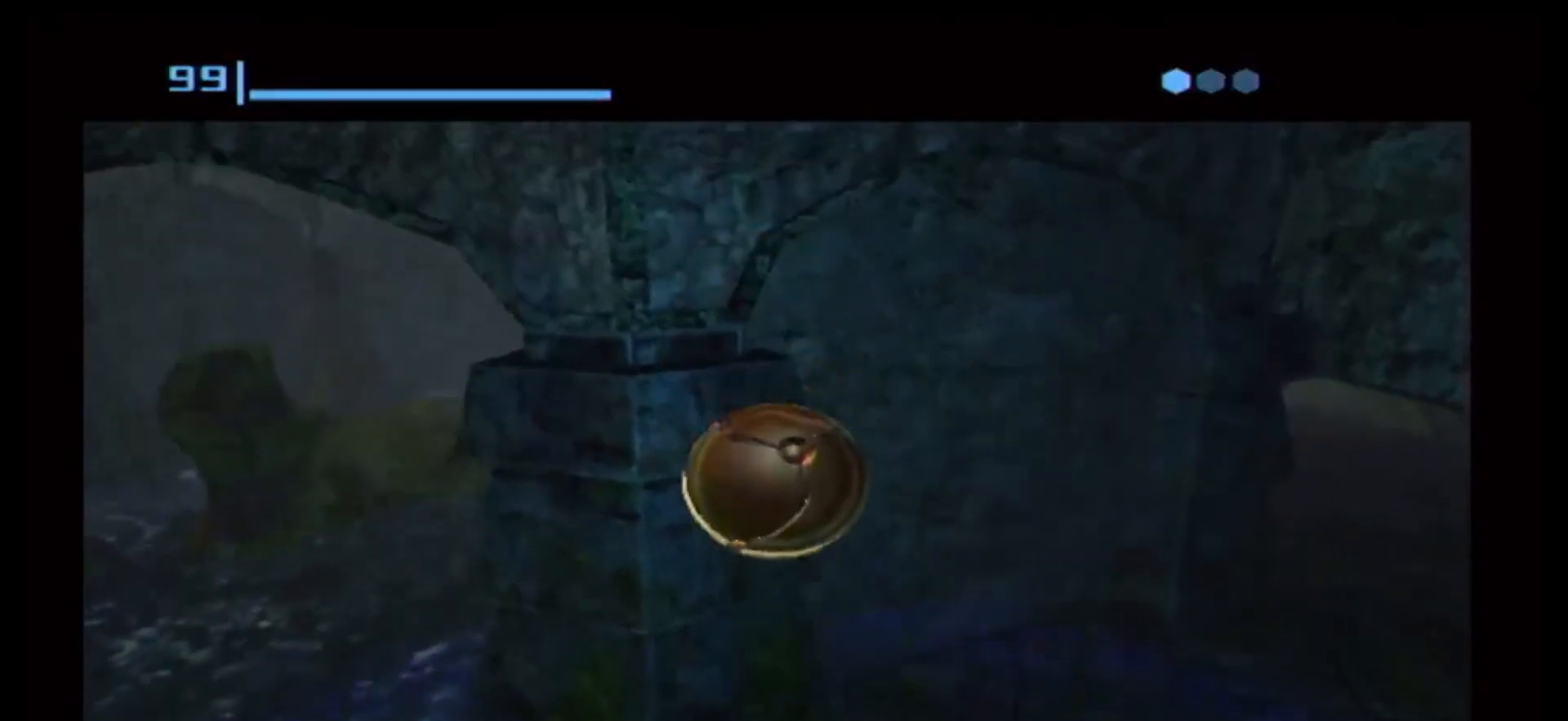
{"buttons": ["A"], "left_stick": "center", "right_stick": "center", "events": [[417, "A", "down"]]}
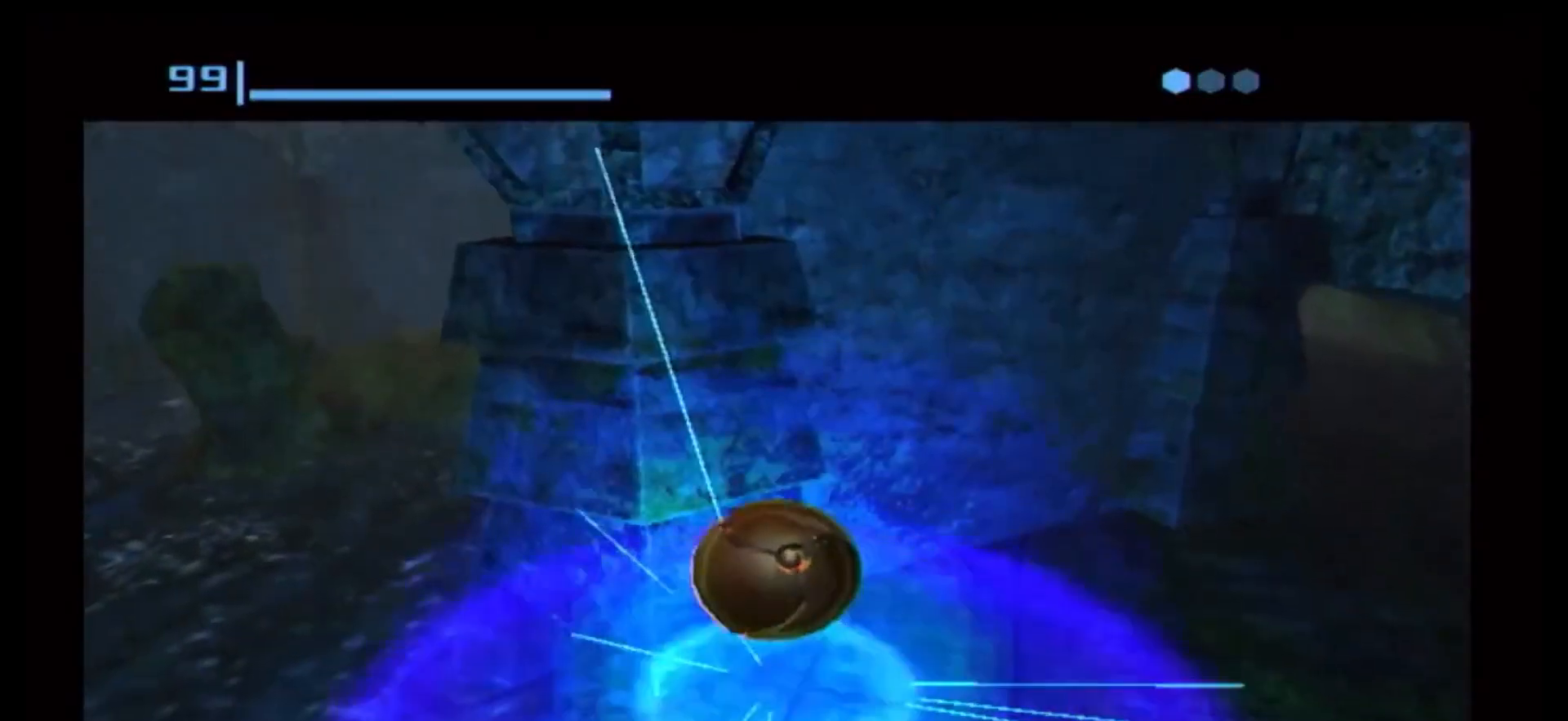
{"buttons": [], "left_stick": "center", "right_stick": "center", "events": [[17, "A", "up"]]}
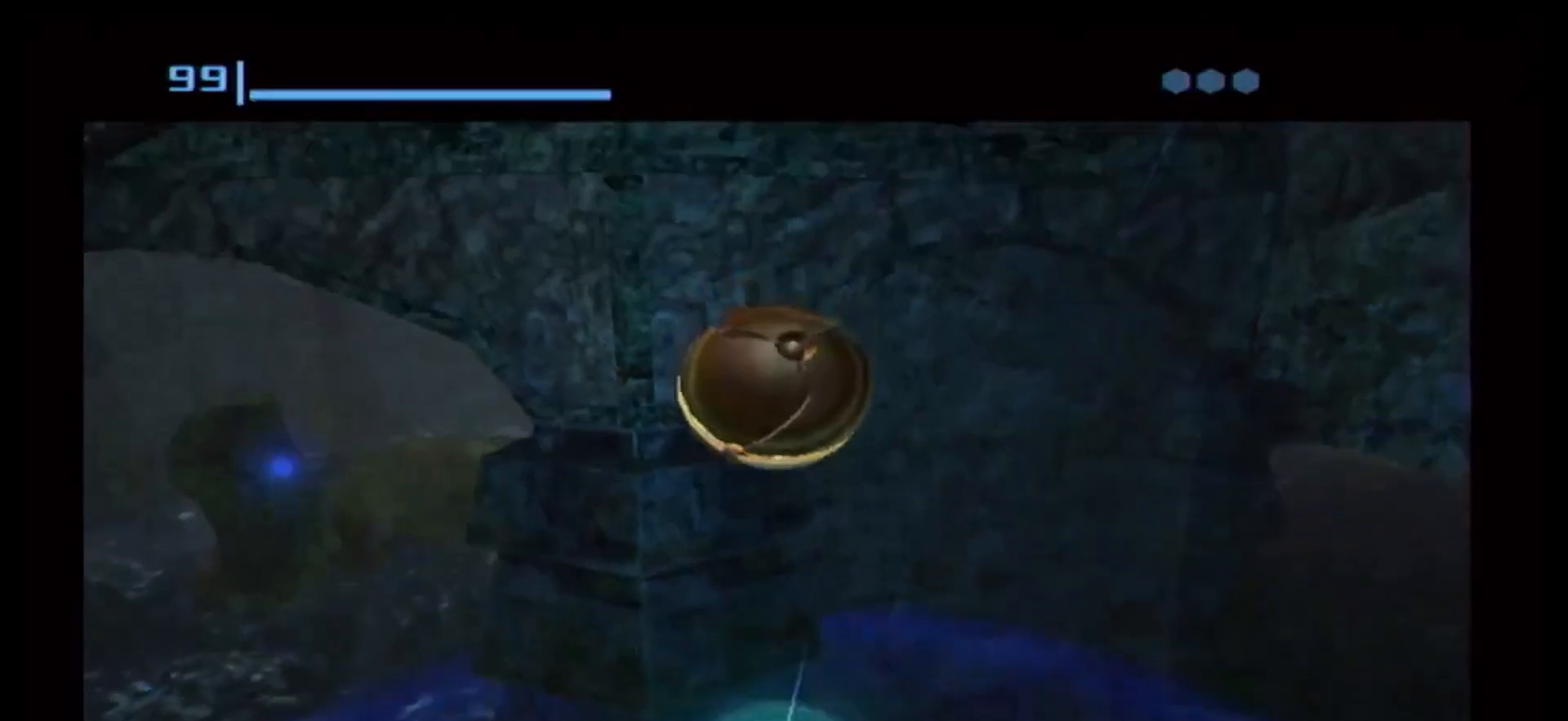
{"buttons": [], "left_stick": "center", "right_stick": "center", "events": []}
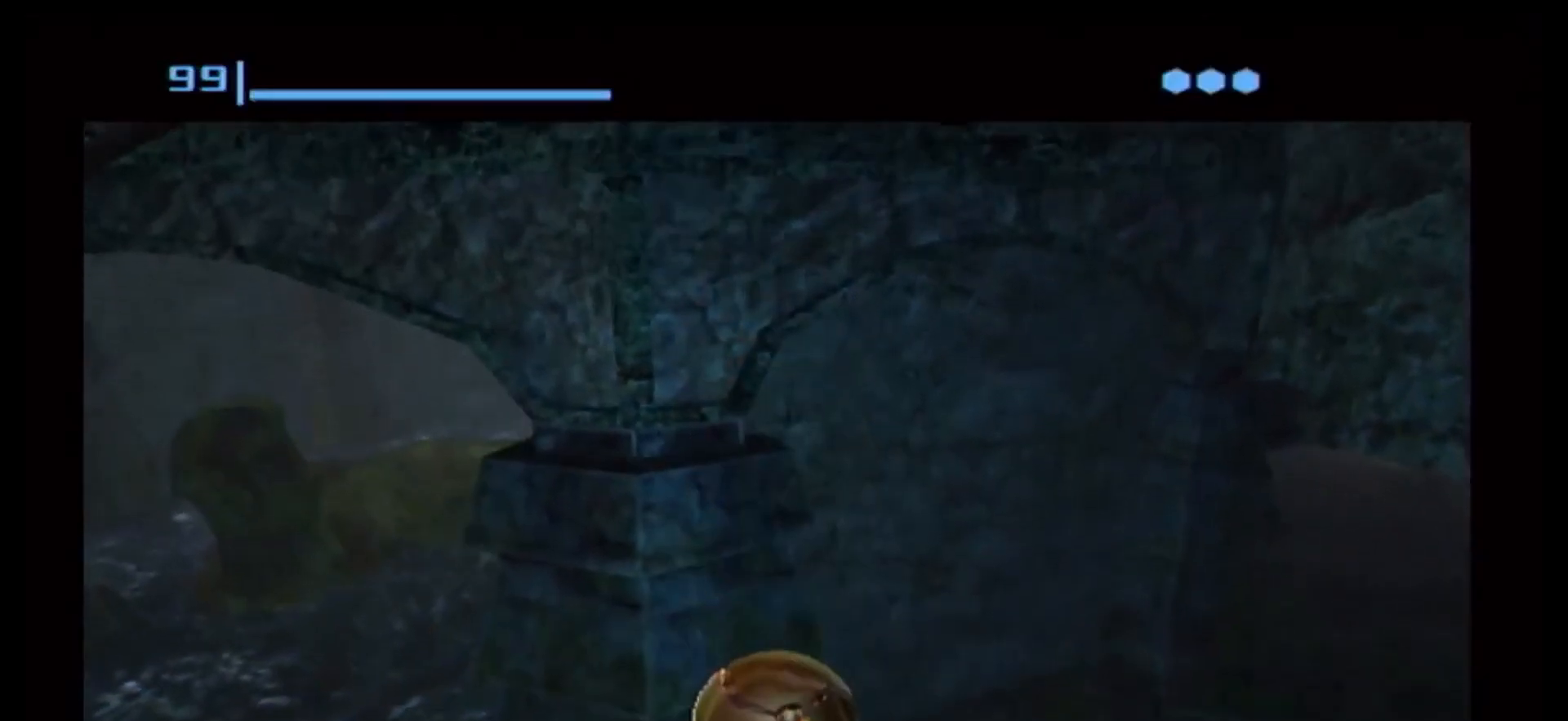
{"buttons": [], "left_stick": "center", "right_stick": "center", "events": [[83, "A", "down"], [150, "A", "up"]]}
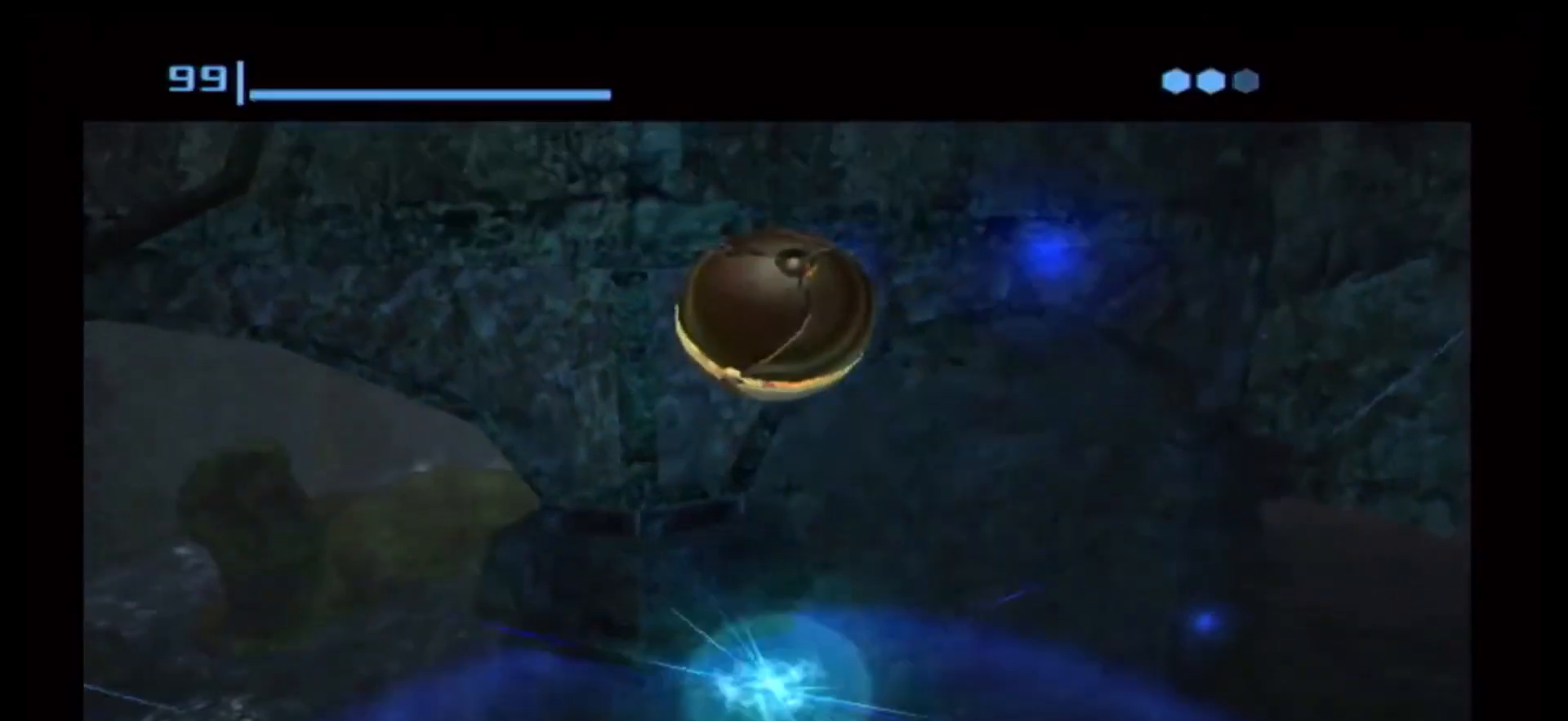
{"buttons": [], "left_stick": "center", "right_stick": "center", "events": []}
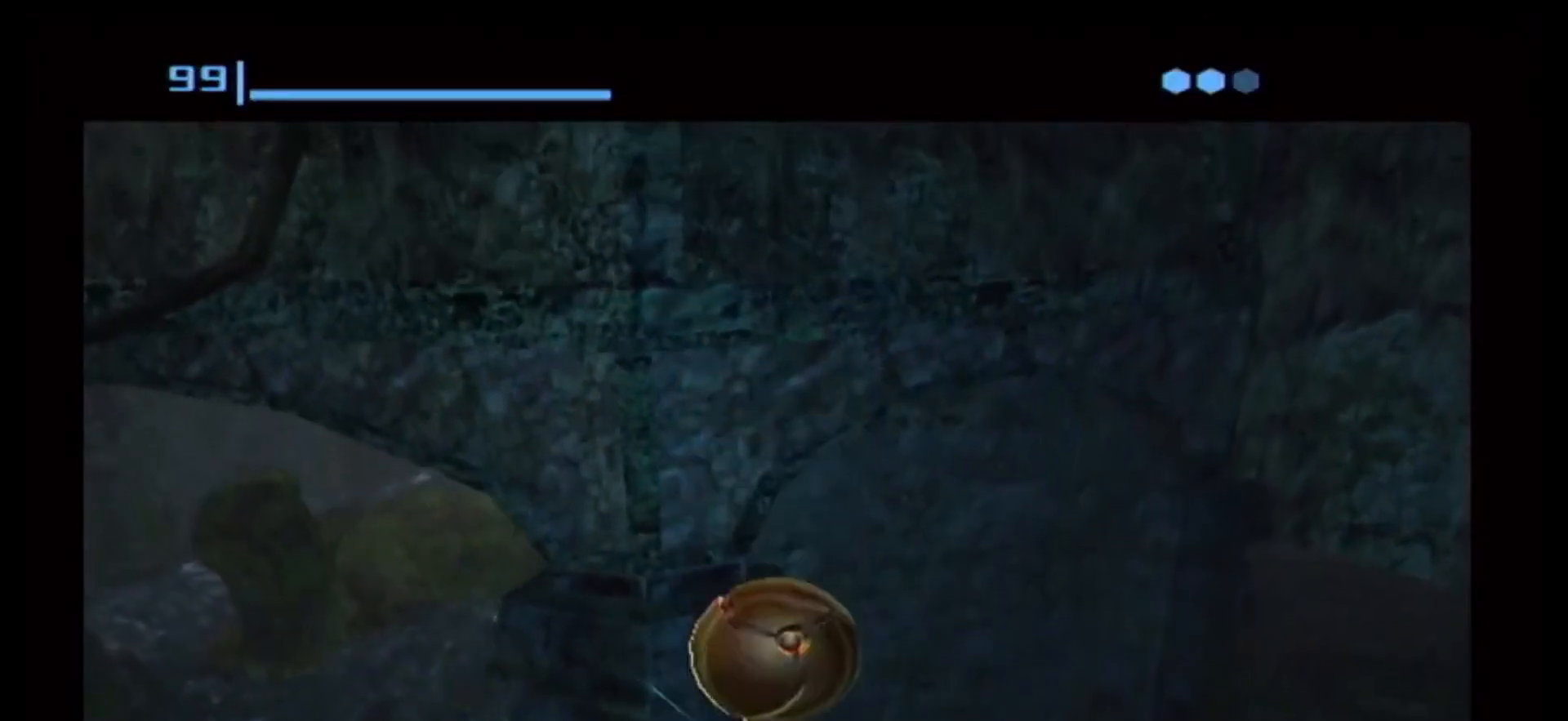
{"buttons": [], "left_stick": "center", "right_stick": "center", "events": [[150, "A", "down"], [217, "A", "up"]]}
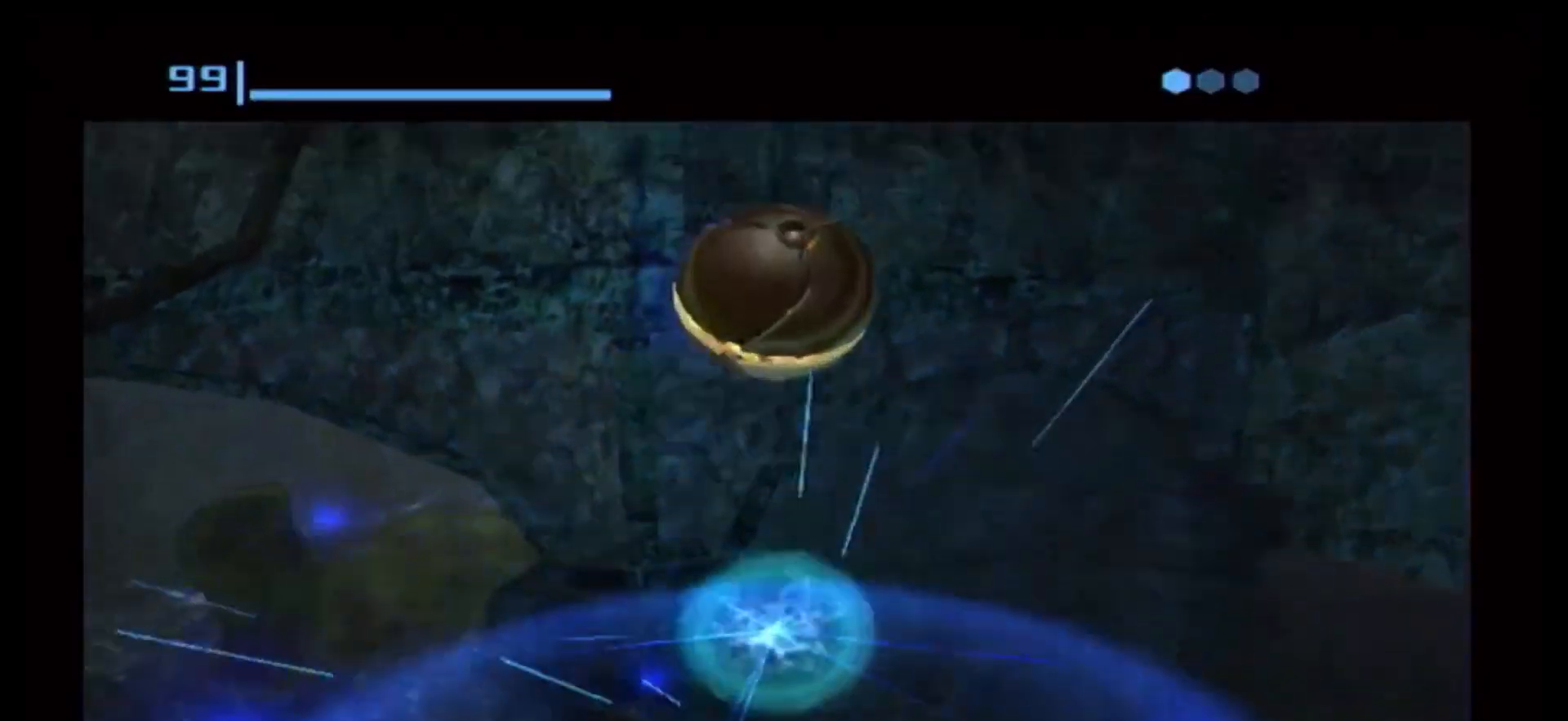
{"buttons": [], "left_stick": "center", "right_stick": "center", "events": []}
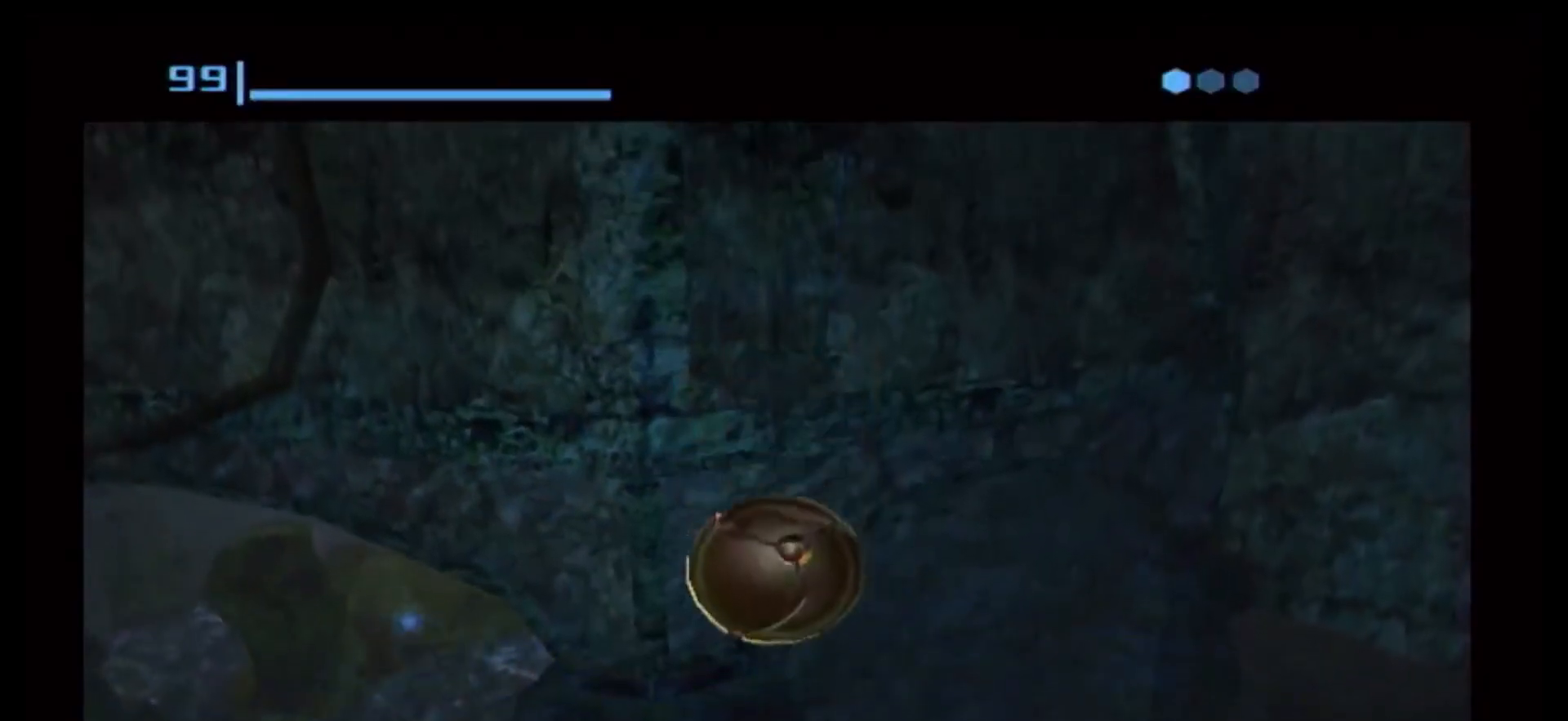
{"buttons": [], "left_stick": "center", "right_stick": "center", "events": [[300, "A", "down"], [317, "A", "up"]]}
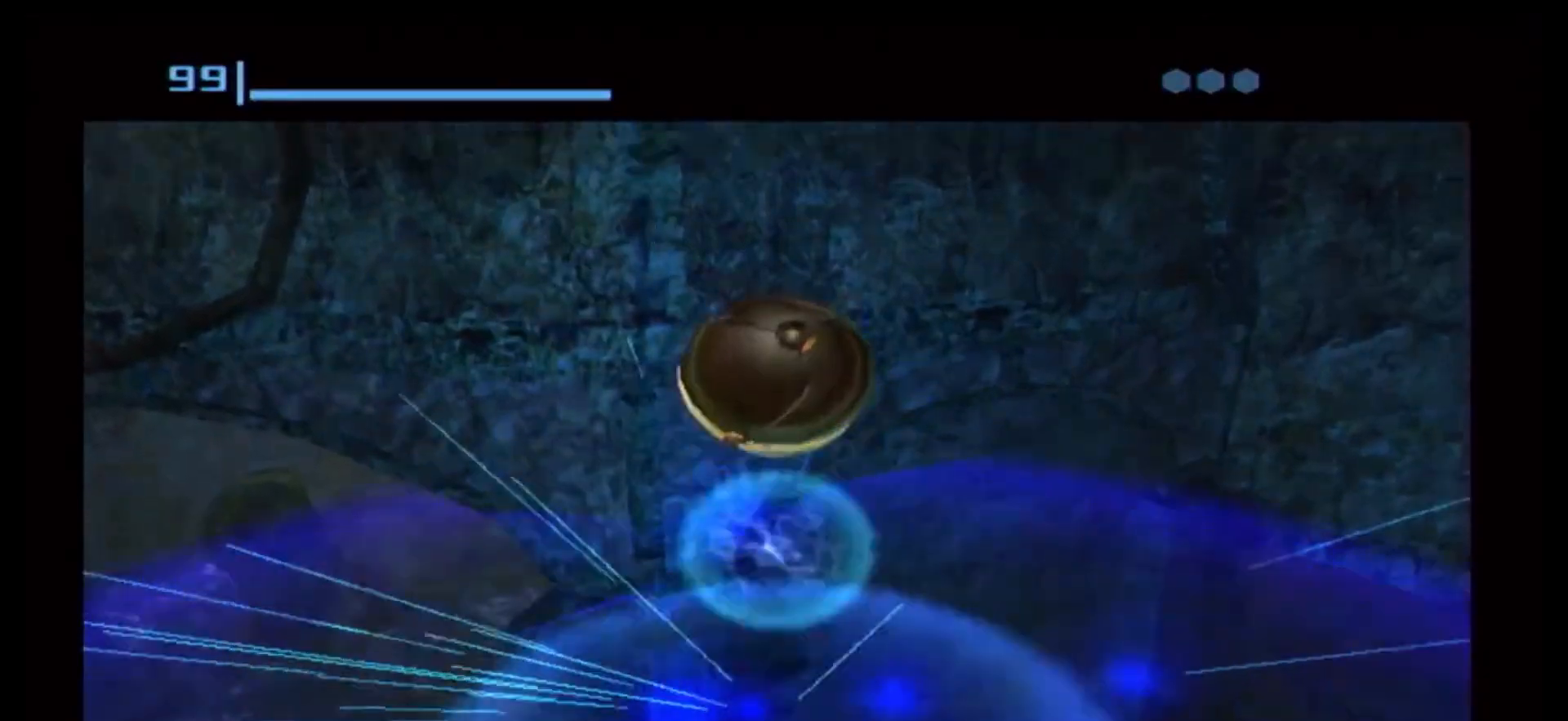
{"buttons": [], "left_stick": "center", "right_stick": "center", "events": []}
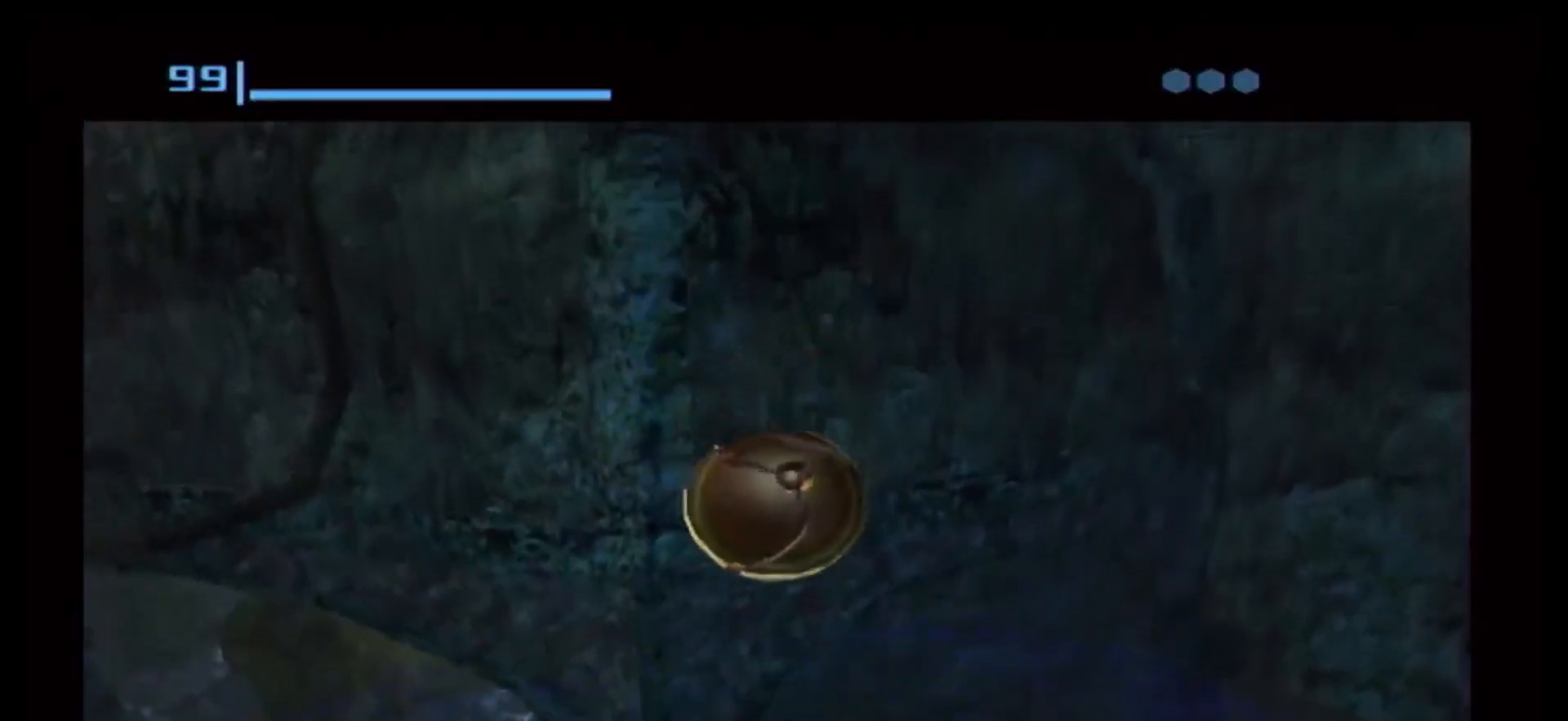
{"buttons": [], "left_stick": "center", "right_stick": "center", "events": []}
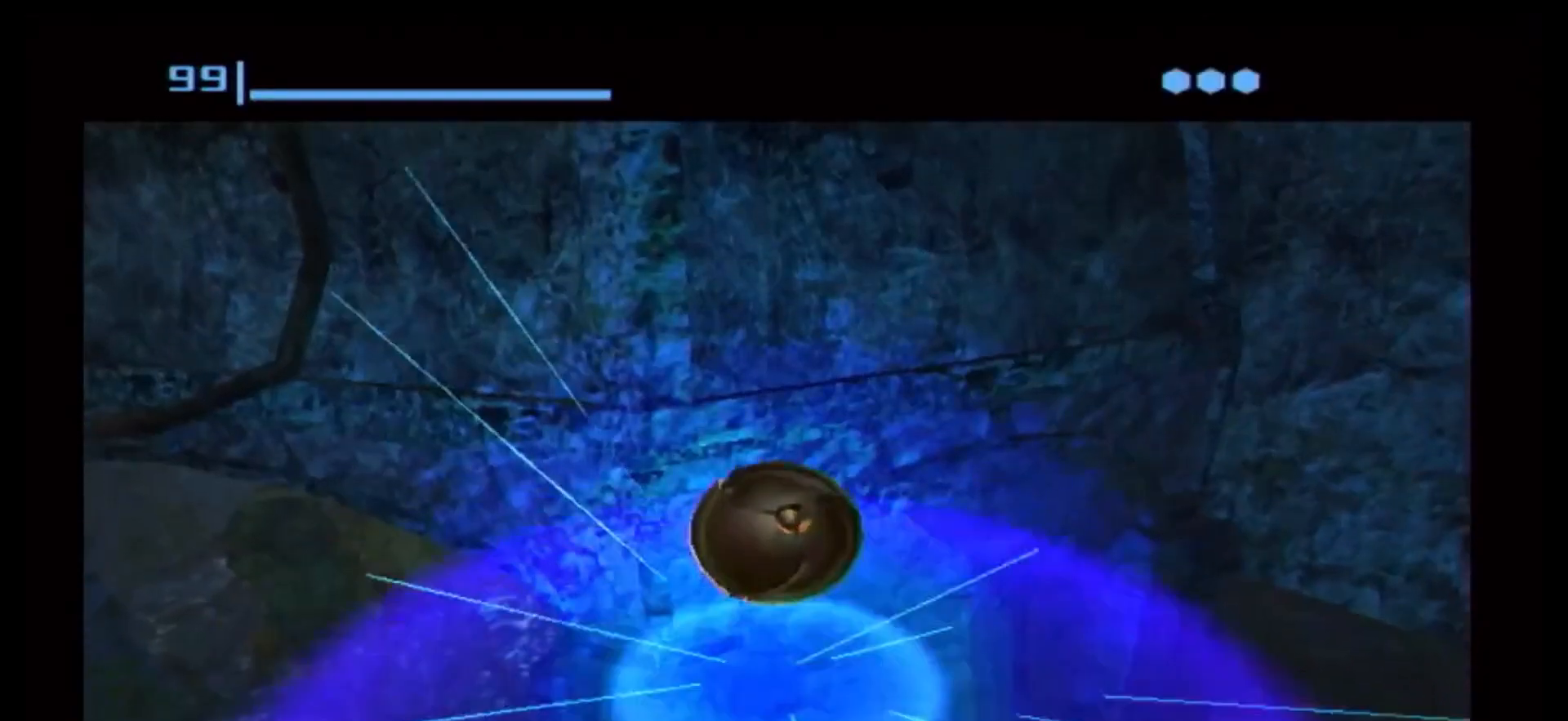
{"buttons": [], "left_stick": "center", "right_stick": "center", "events": []}
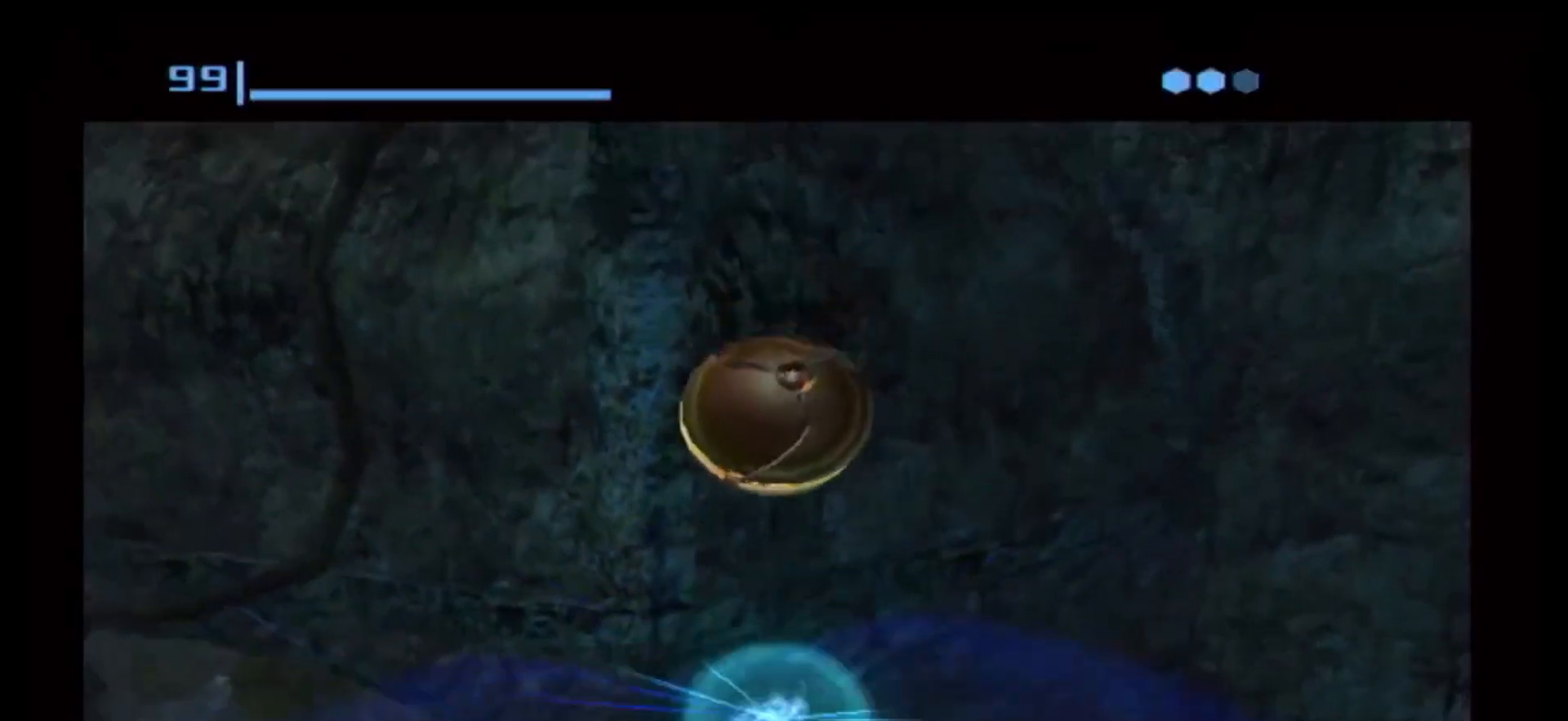
{"buttons": [], "left_stick": "center", "right_stick": "center", "events": []}
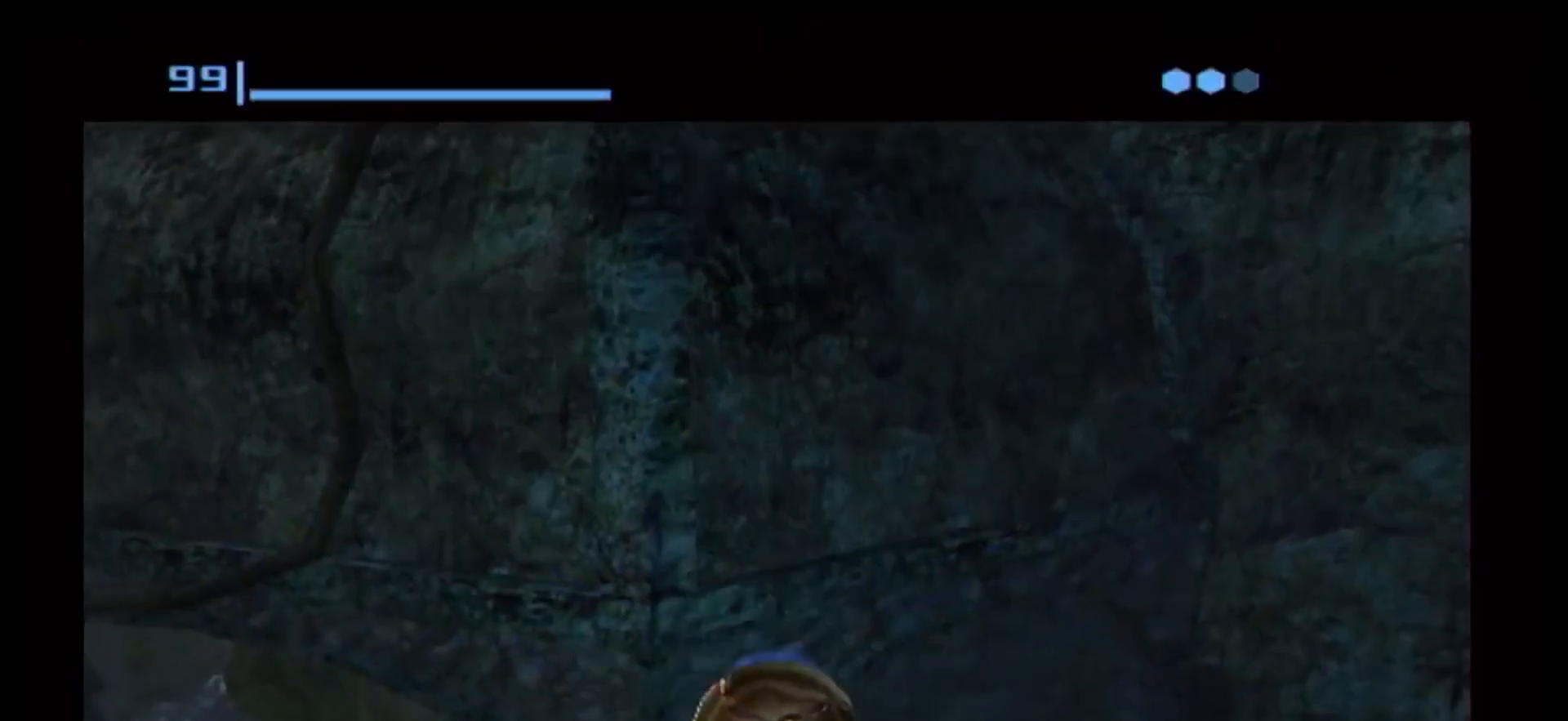
{"buttons": [], "left_stick": "center", "right_stick": "center", "events": [[50, "A", "down"], [100, "A", "up"]]}
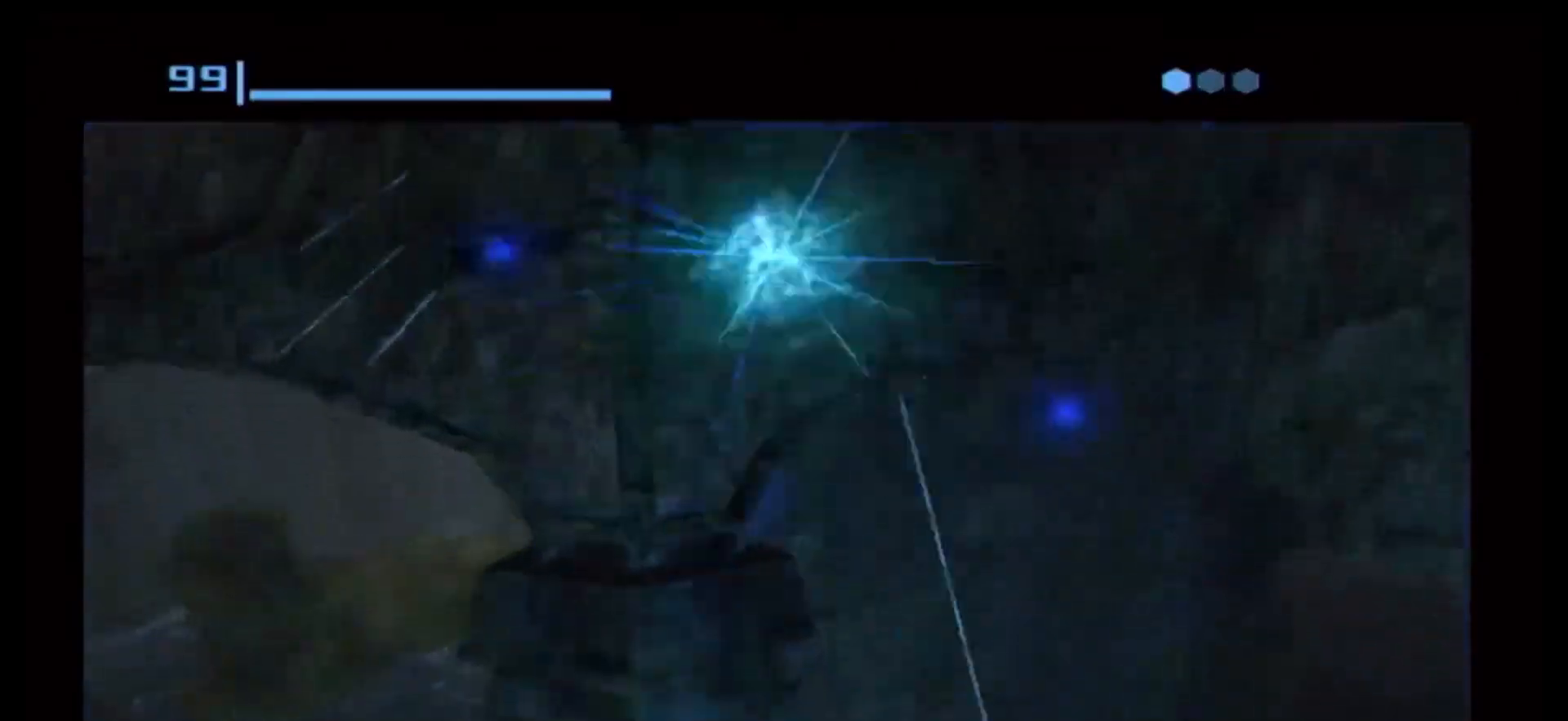
{"buttons": [], "left_stick": "center", "right_stick": "center", "events": [[100, "left_stick", "up"], [300, "left_stick", "center"]]}
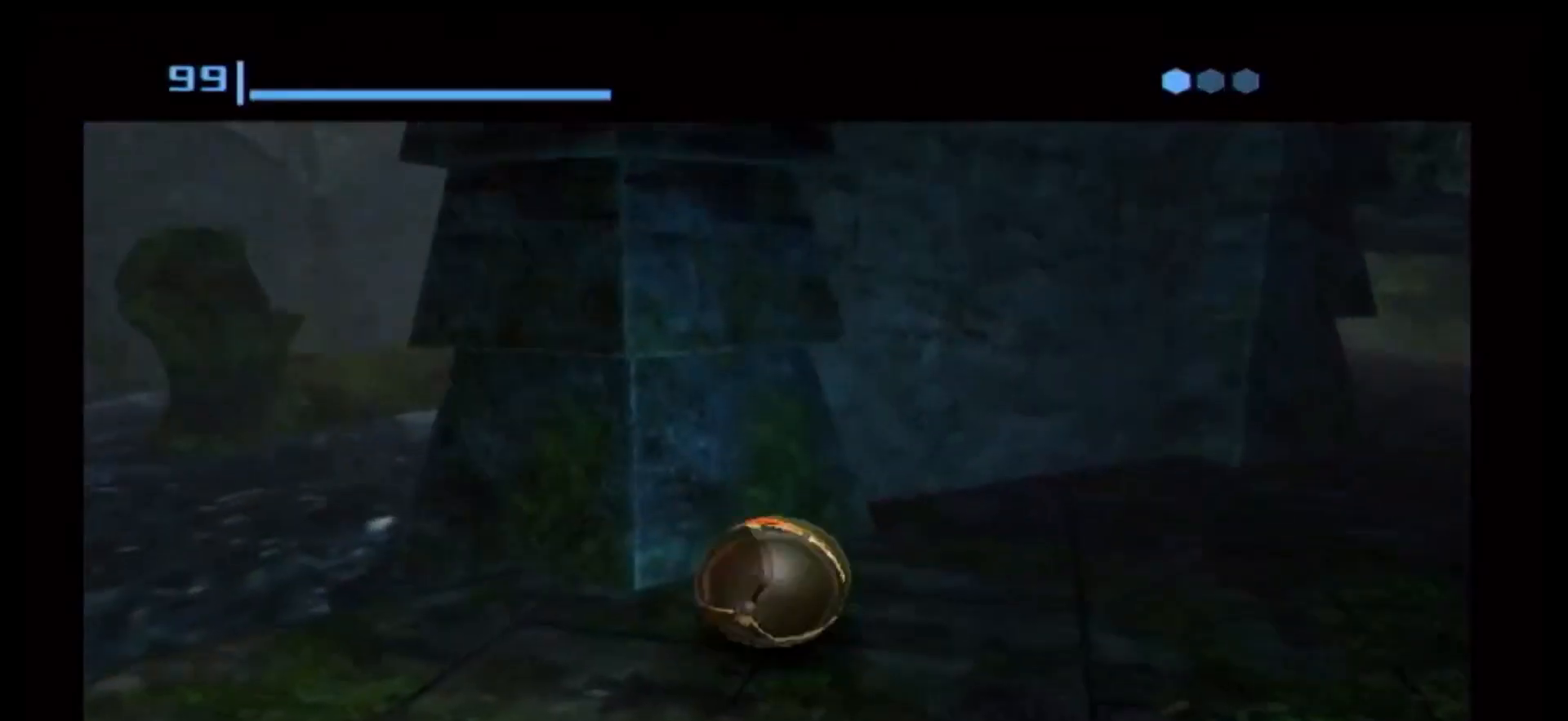
{"buttons": [], "left_stick": "center", "right_stick": "center", "events": [[100, "left_stick", "down"], [200, "left_stick", "center"], [217, "A", "down"], [250, "A", "up"]]}
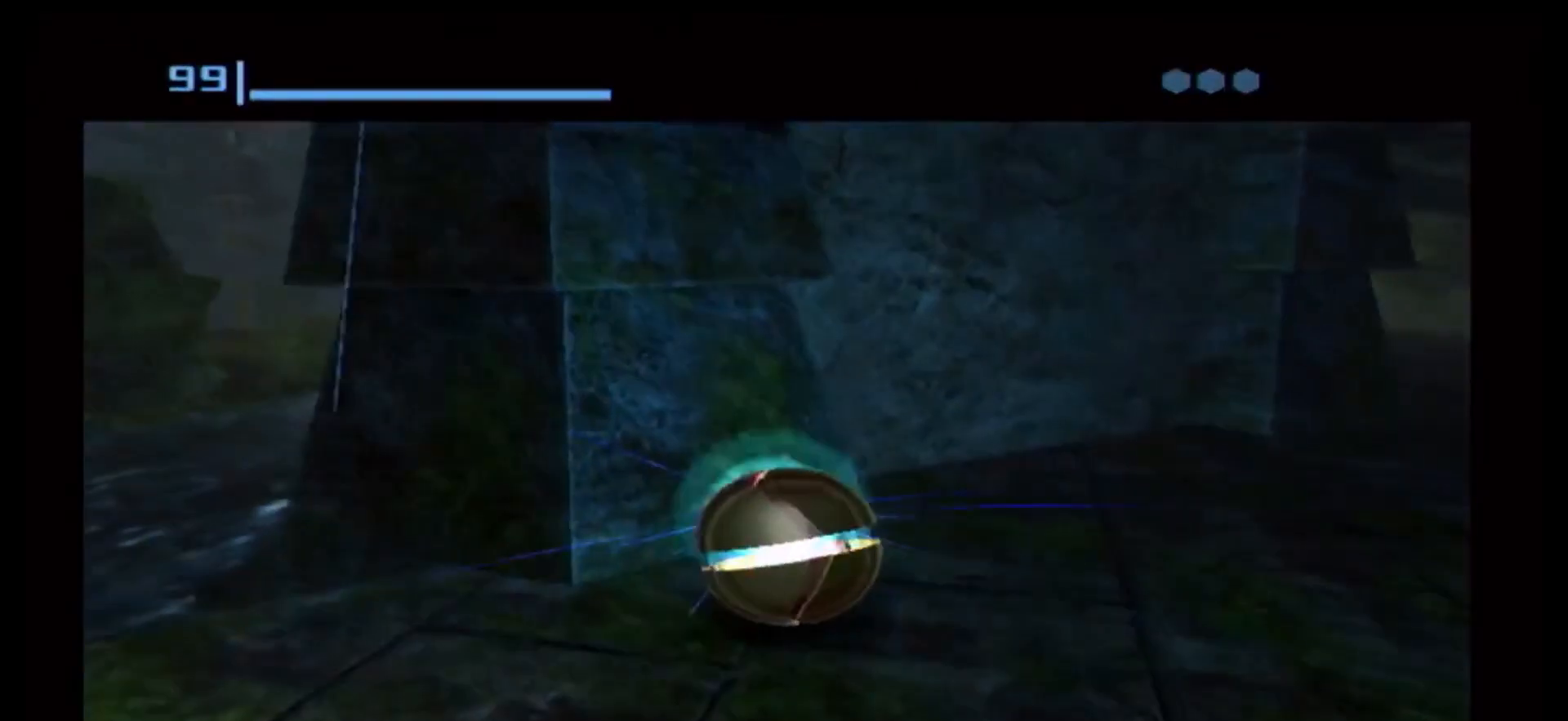
{"buttons": [], "left_stick": "center", "right_stick": "center", "events": []}
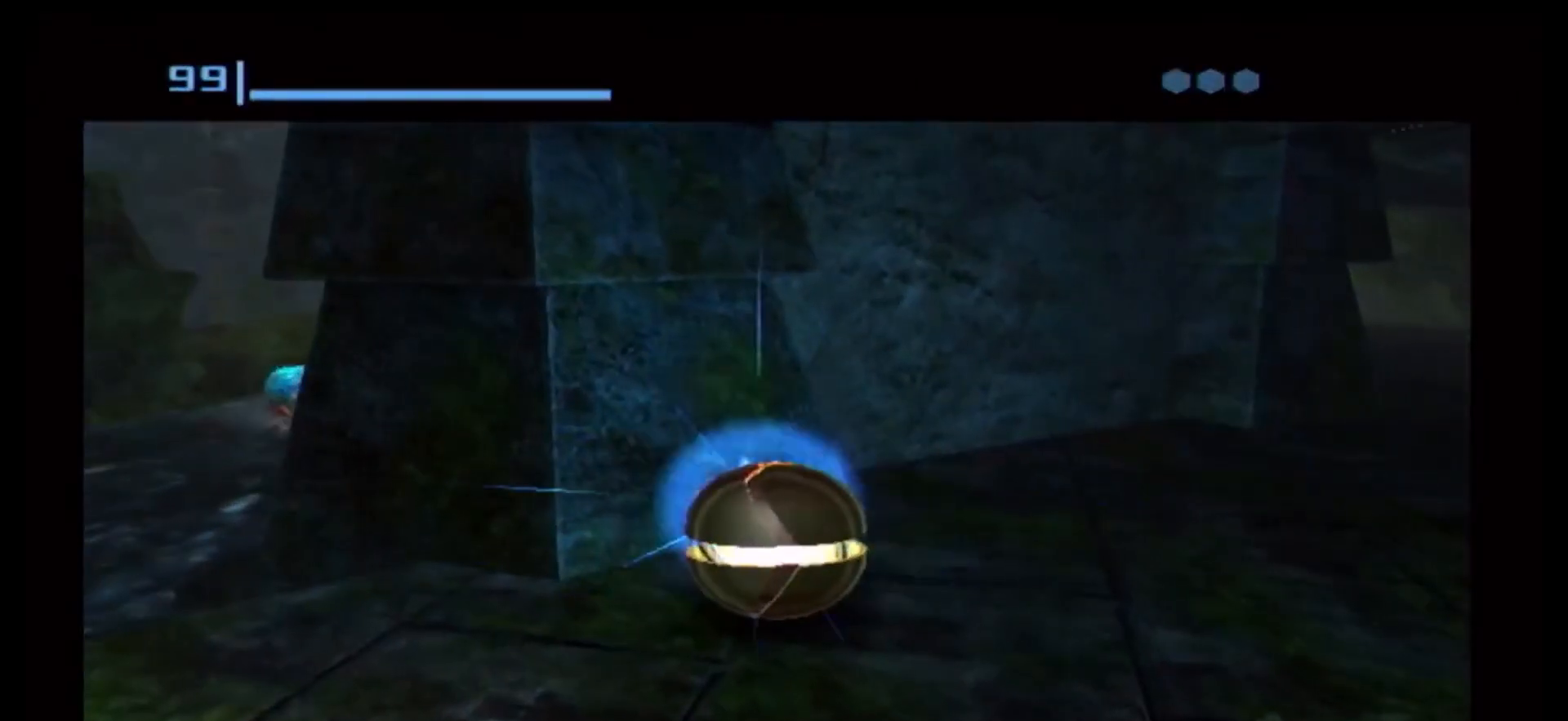
{"buttons": [], "left_stick": "center", "right_stick": "center", "events": [[433, "A", "down"], [483, "A", "up"]]}
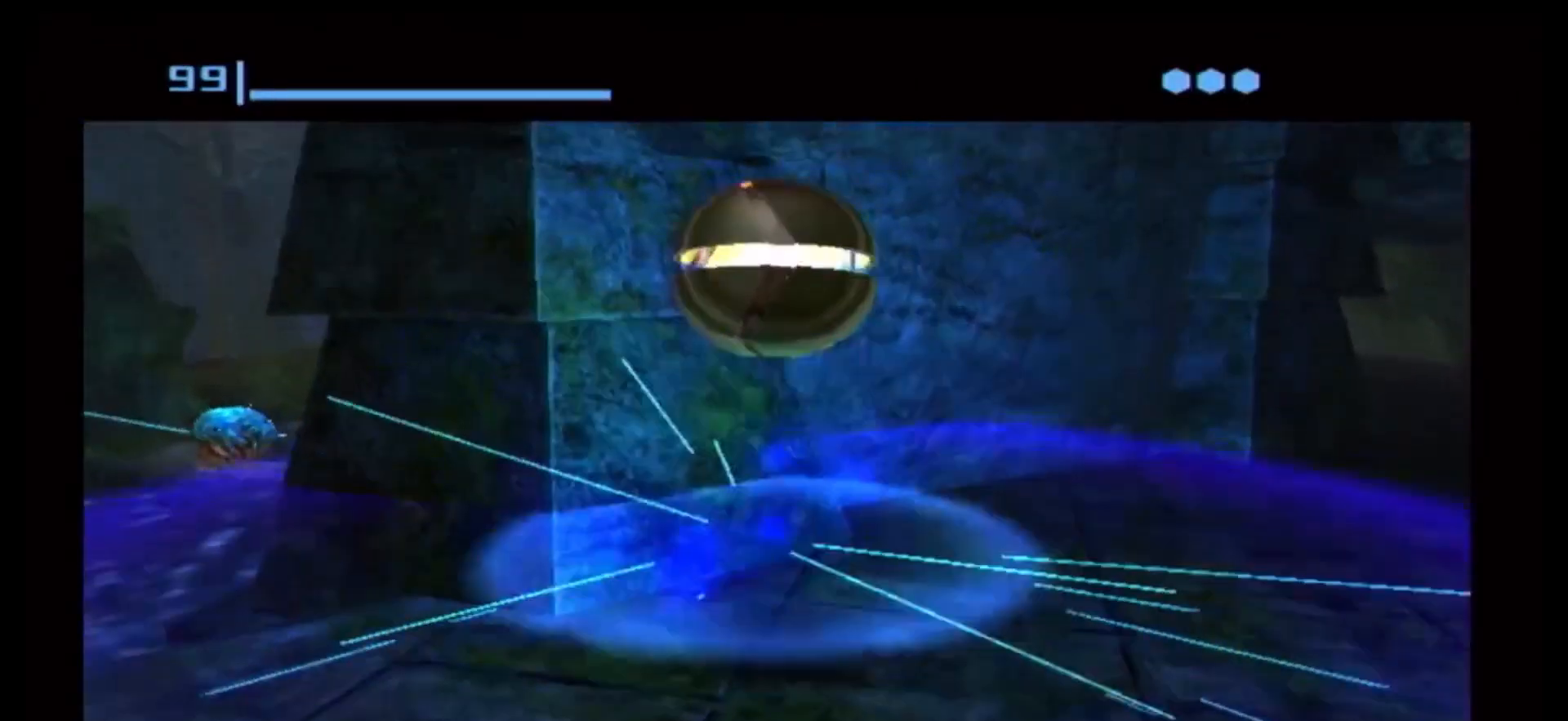
{"buttons": [], "left_stick": "center", "right_stick": "center", "events": []}